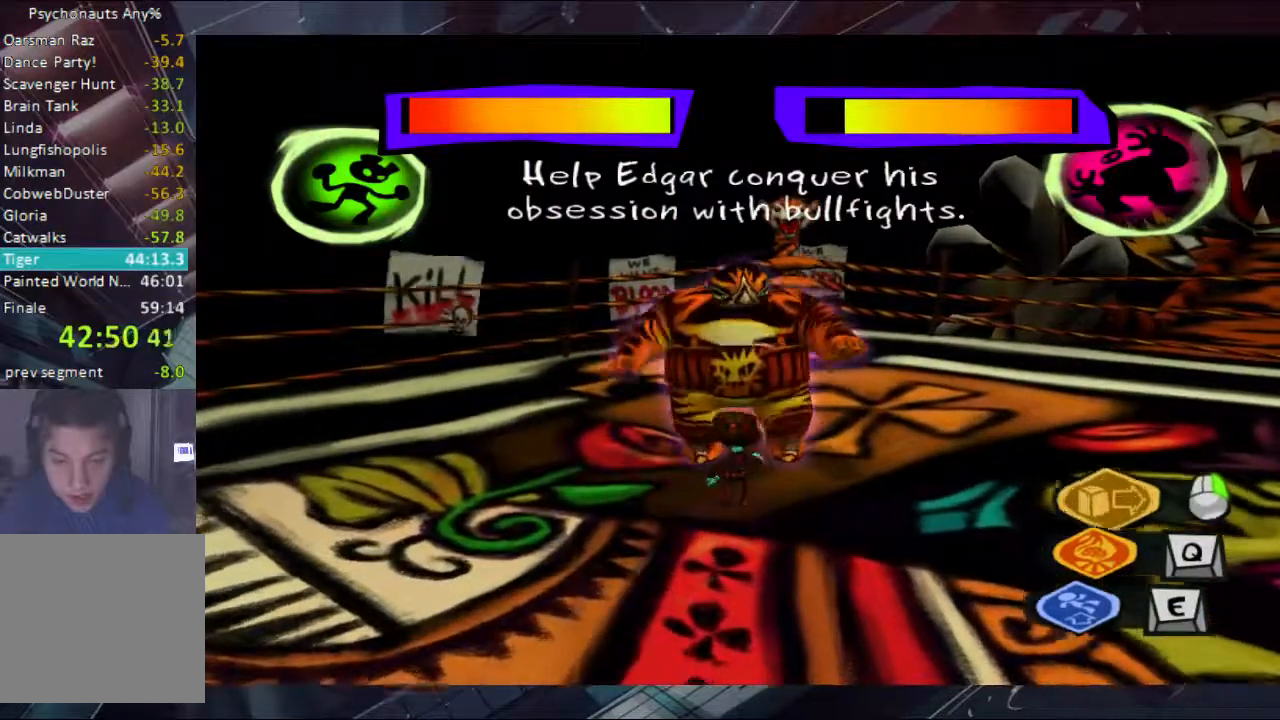
Gameplay with a controller (Xbox layout); each line is a JSON object with the inputs held at the frame after it. "button_events" lists button changes between this image and that frame as [ms after this image, input, new state], when the widget could be followed in between (sticks are given only as held states). Not read: L1 L2 L3 R1 R2 R3.
{"buttons": ["X"], "left_stick": "up", "right_stick": "center", "button_events": [[467, "X", "down"]]}
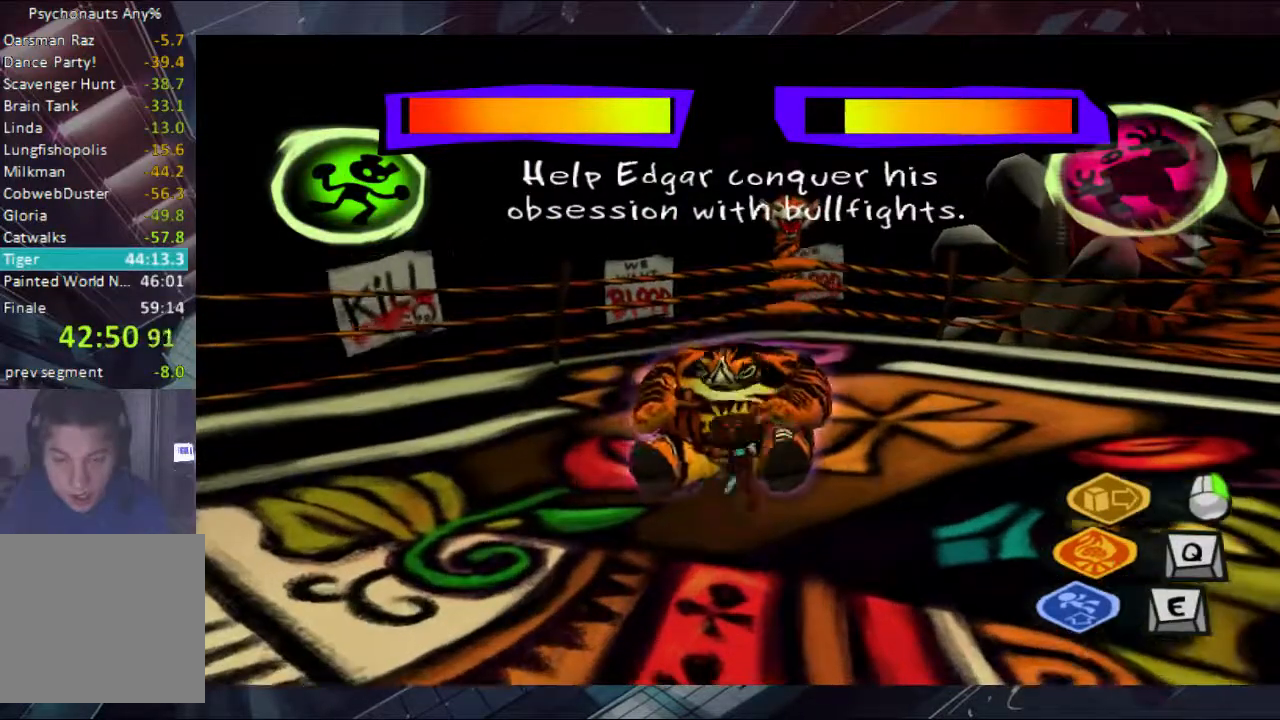
{"buttons": [], "left_stick": "up", "right_stick": "center", "button_events": [[33, "X", "up"]]}
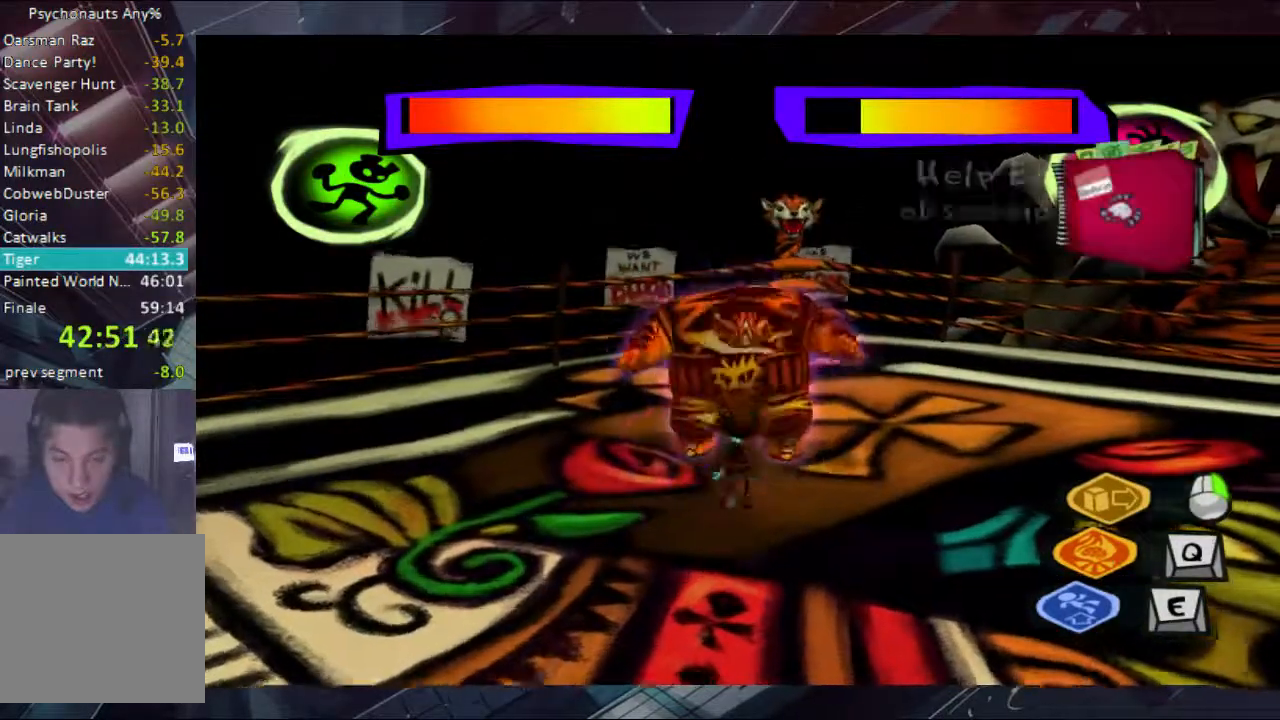
{"buttons": ["X"], "left_stick": "up", "right_stick": "center", "button_events": [[467, "X", "down"]]}
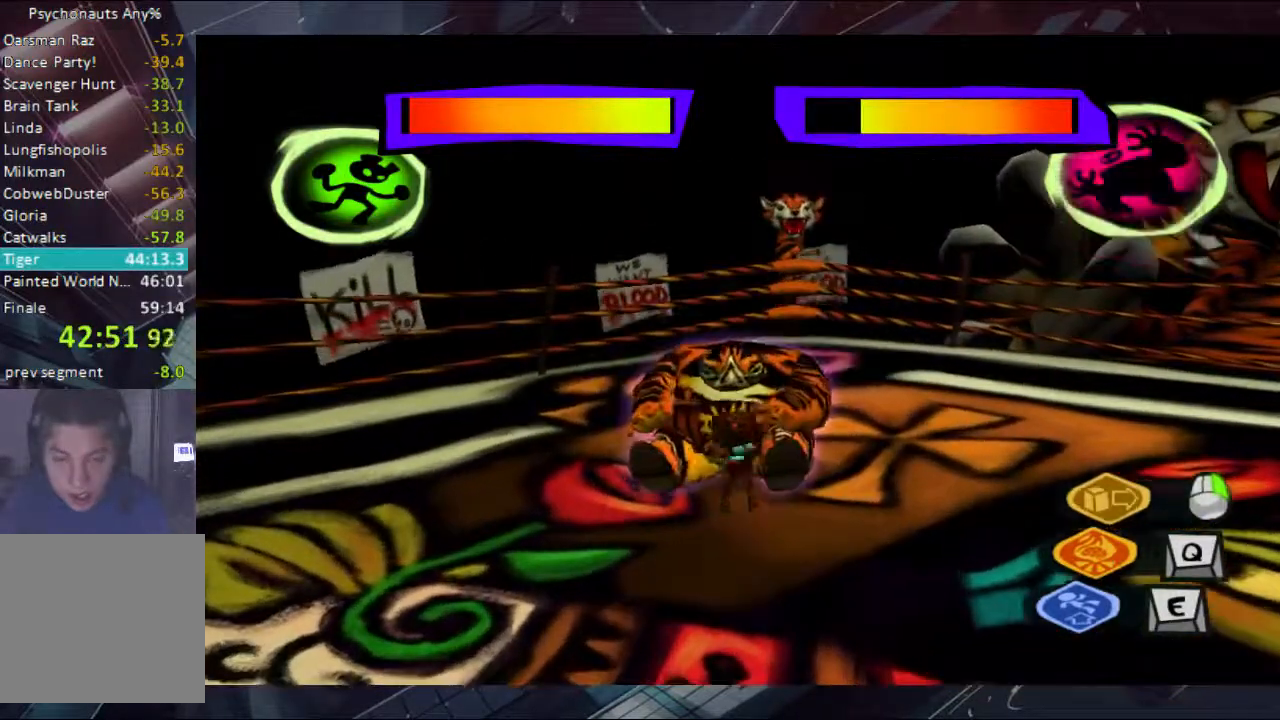
{"buttons": [], "left_stick": "up", "right_stick": "center", "button_events": [[100, "X", "up"]]}
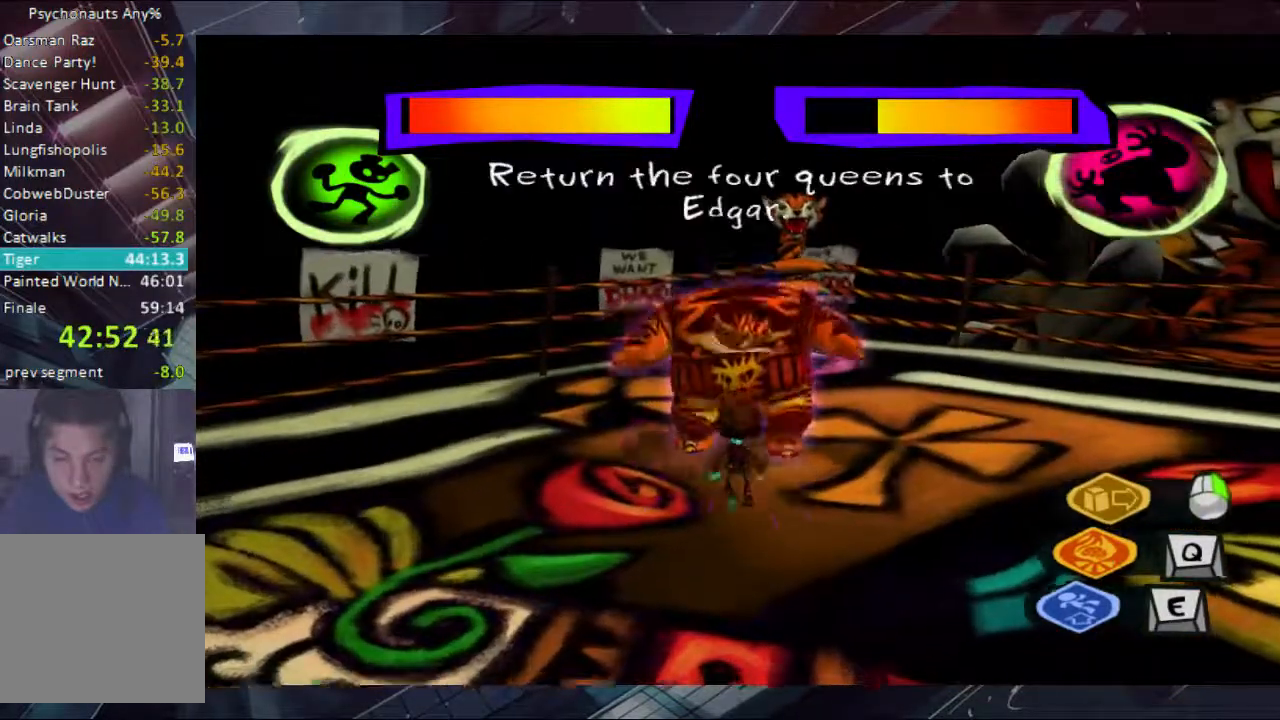
{"buttons": [], "left_stick": "up", "right_stick": "center", "button_events": []}
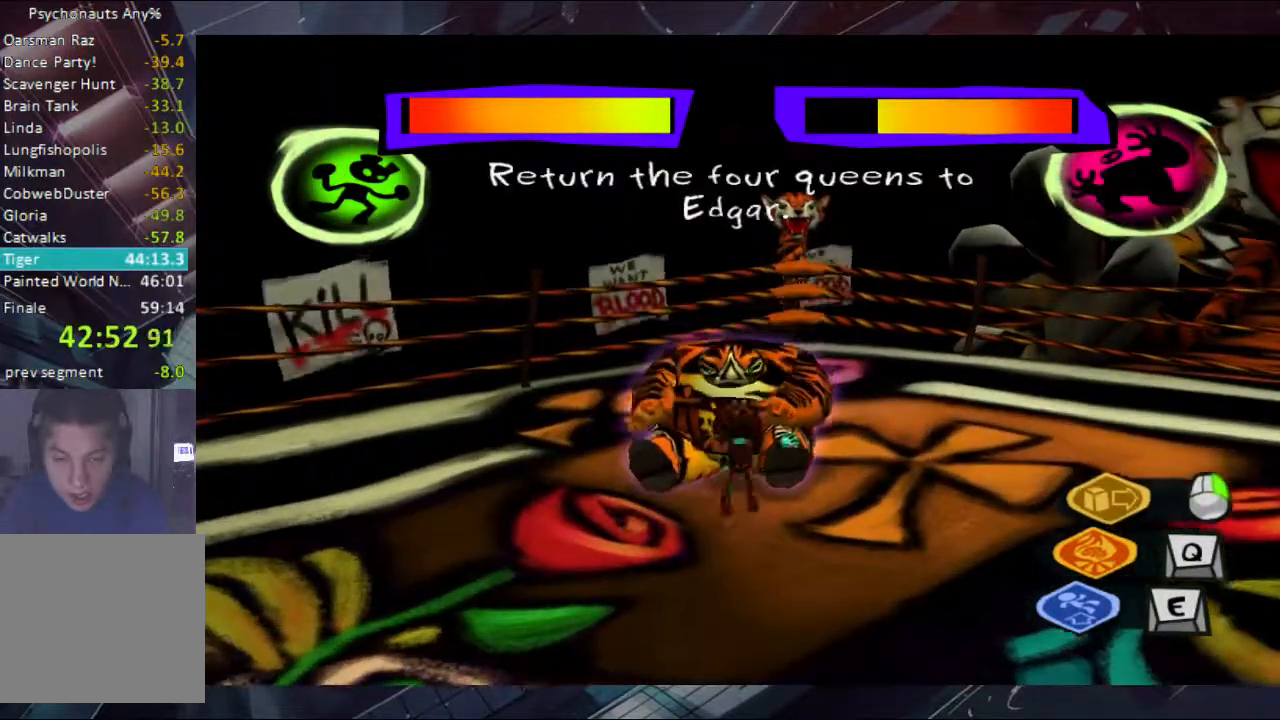
{"buttons": [], "left_stick": "up", "right_stick": "center", "button_events": [[33, "X", "down"], [100, "X", "up"]]}
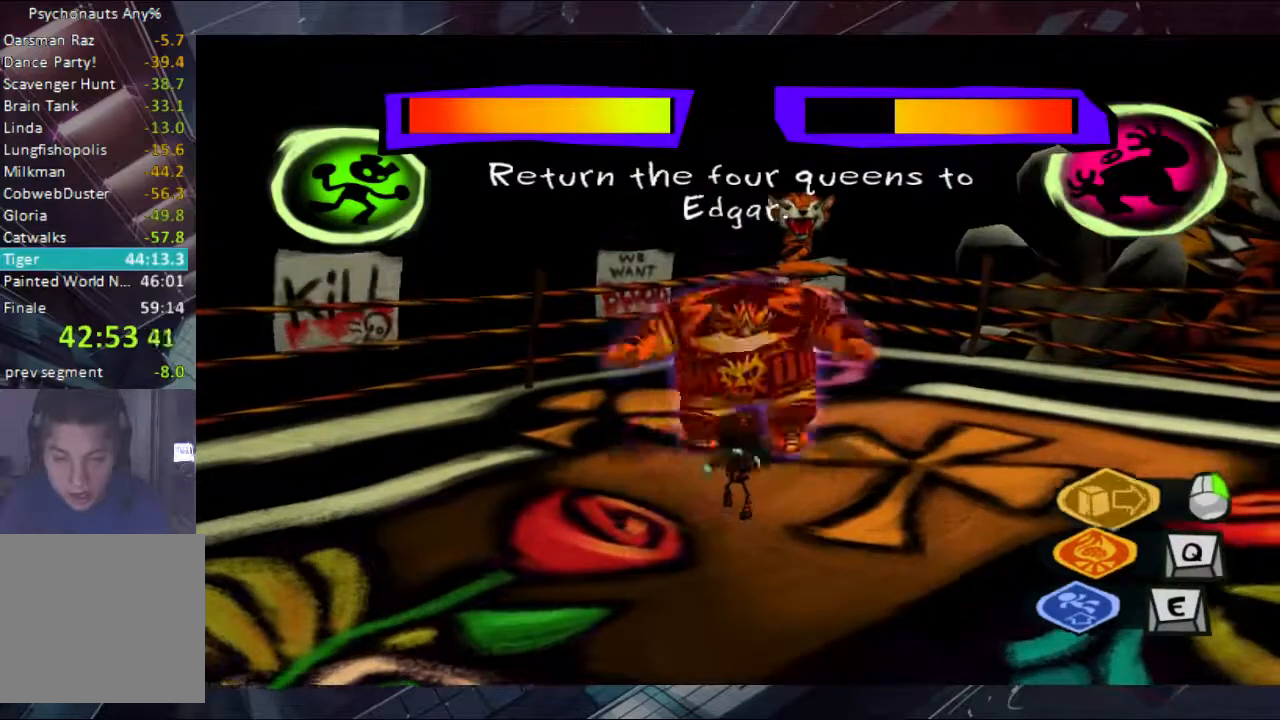
{"buttons": ["X"], "left_stick": "up", "right_stick": "center", "button_events": [[400, "X", "down"]]}
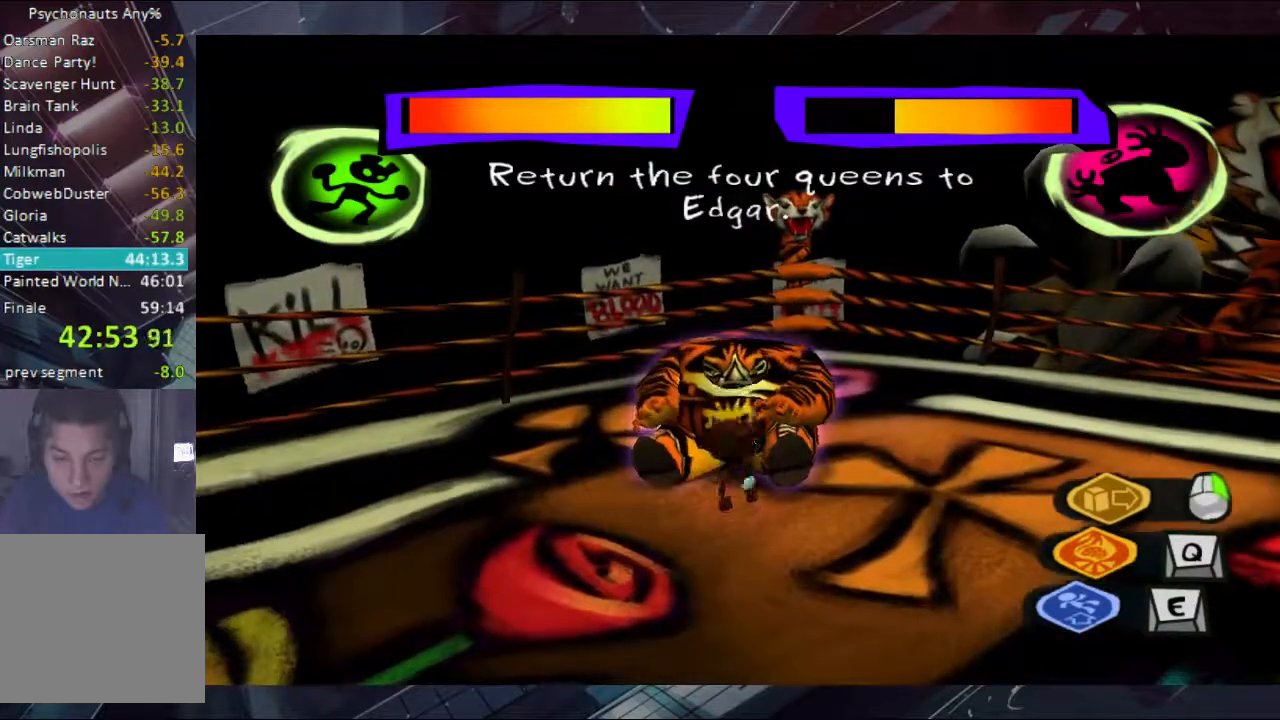
{"buttons": [], "left_stick": "up", "right_stick": "center", "button_events": [[33, "X", "up"]]}
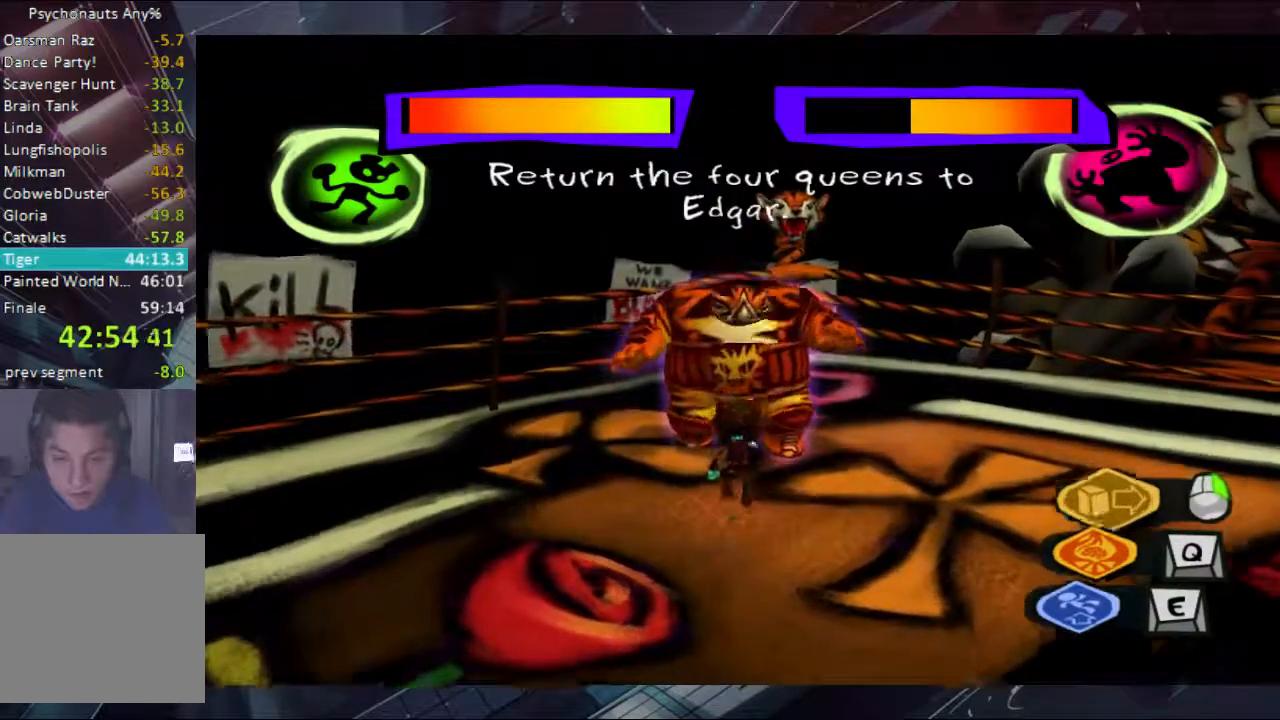
{"buttons": ["X"], "left_stick": "up", "right_stick": "center", "button_events": [[467, "X", "down"]]}
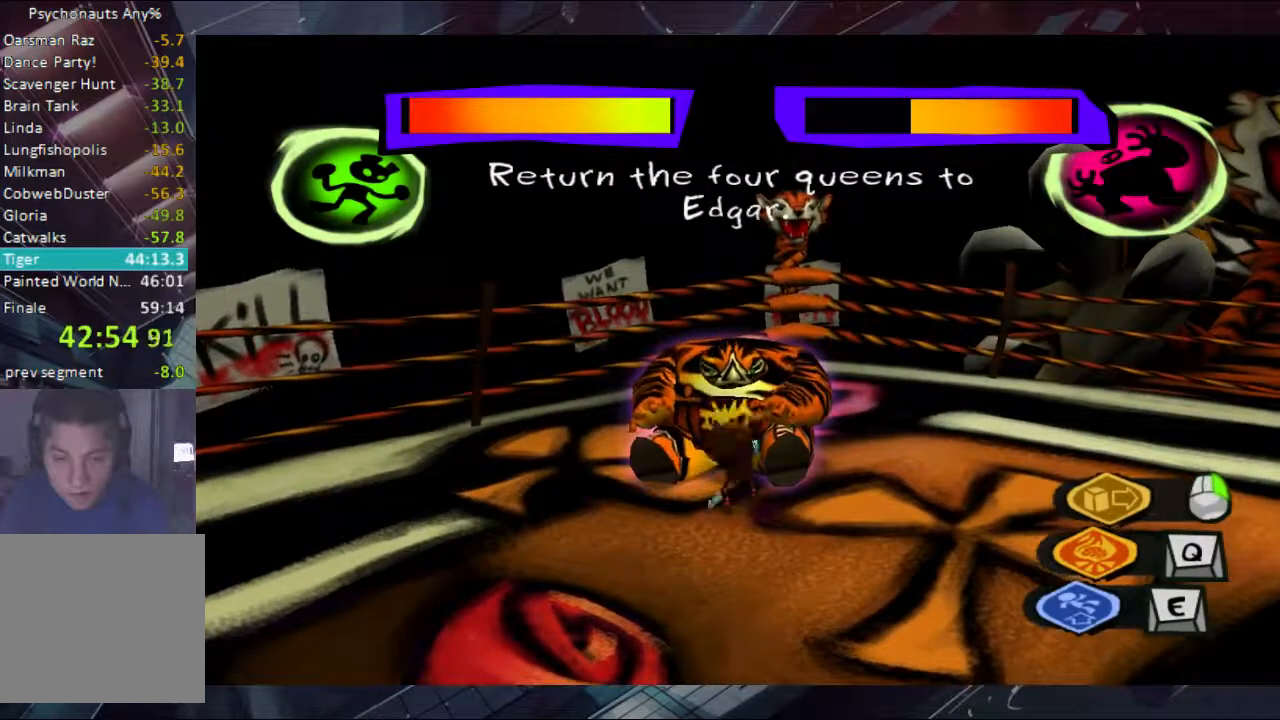
{"buttons": [], "left_stick": "up", "right_stick": "center", "button_events": [[33, "X", "up"]]}
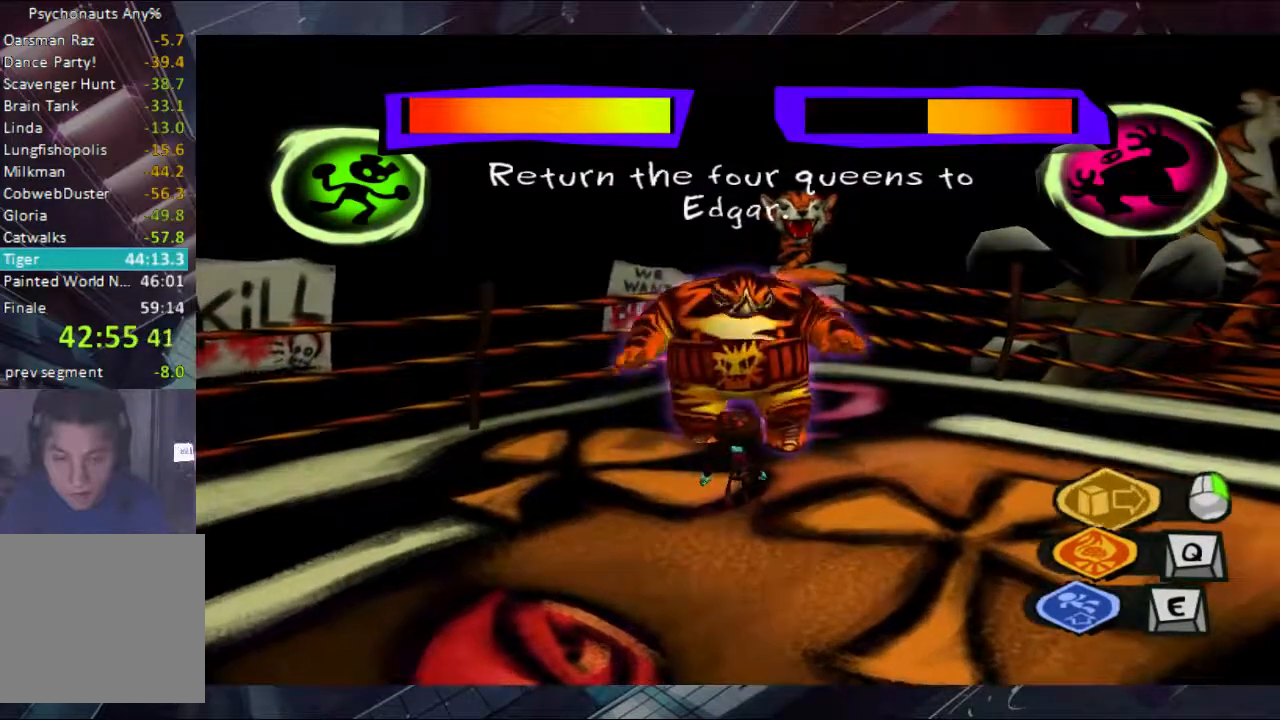
{"buttons": ["X"], "left_stick": "up", "right_stick": "center", "button_events": [[467, "X", "down"]]}
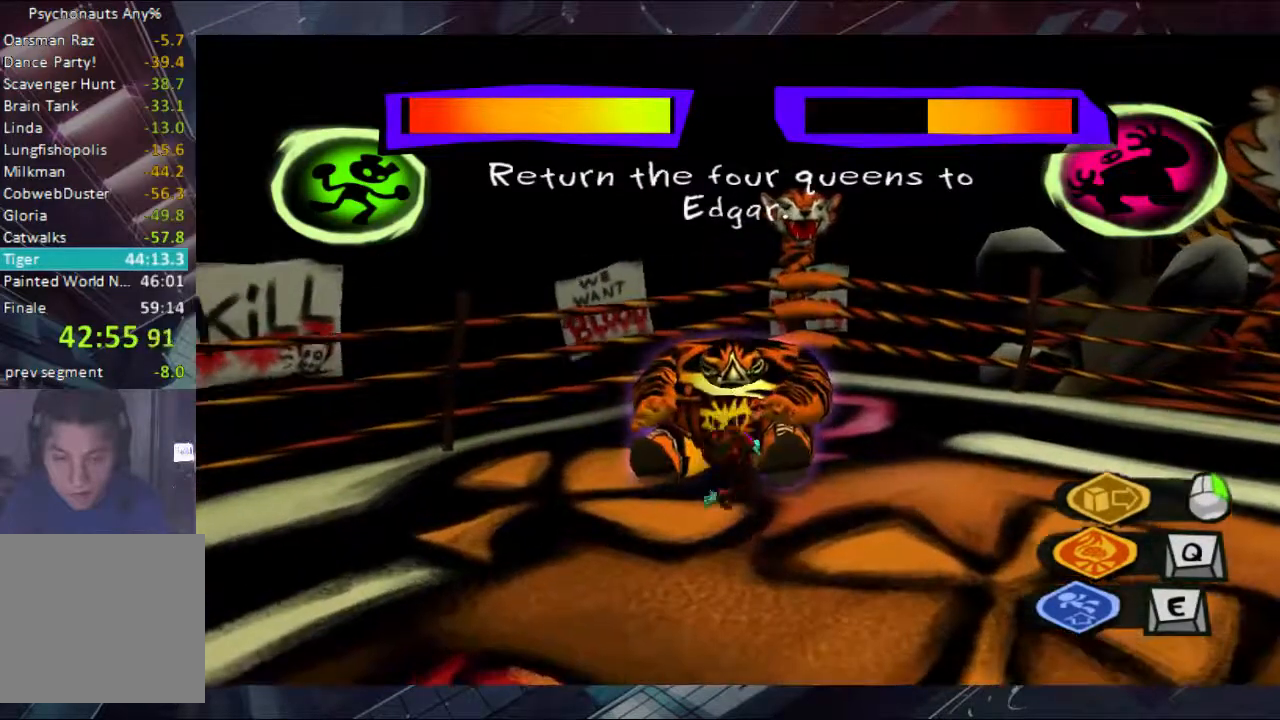
{"buttons": [], "left_stick": "up", "right_stick": "center", "button_events": [[33, "X", "up"]]}
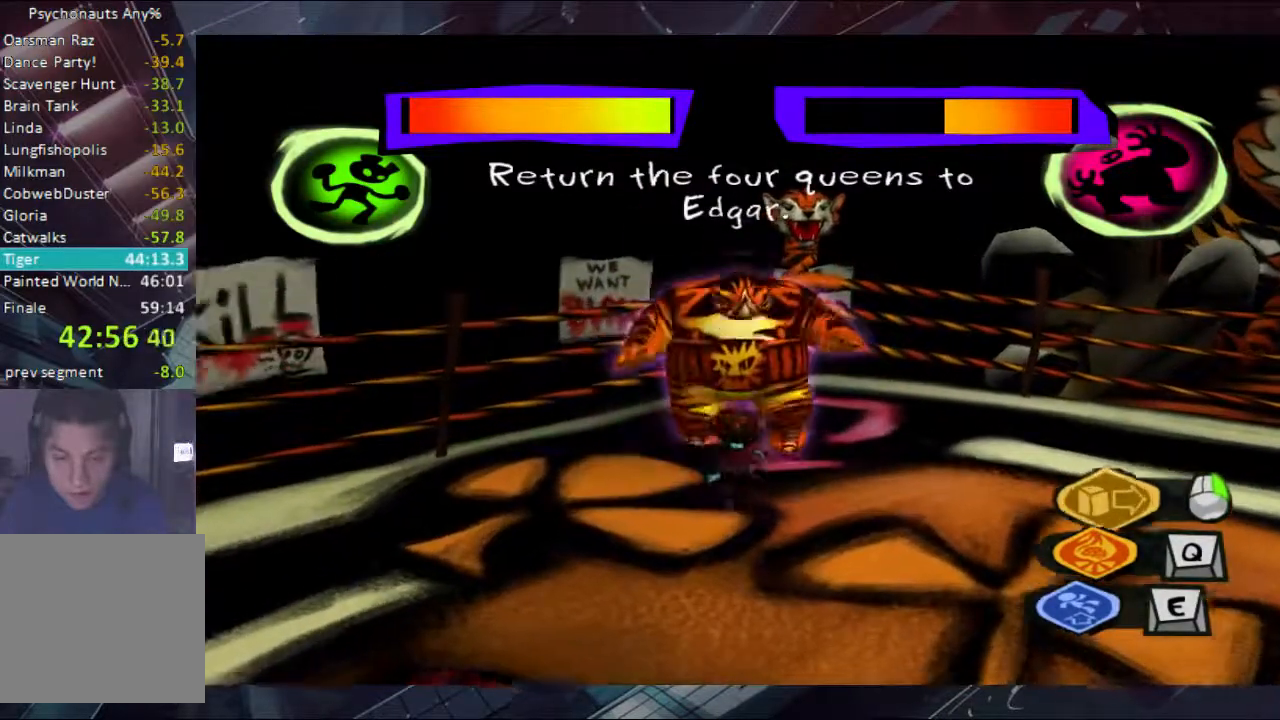
{"buttons": ["X"], "left_stick": "up", "right_stick": "center", "button_events": [[467, "X", "down"]]}
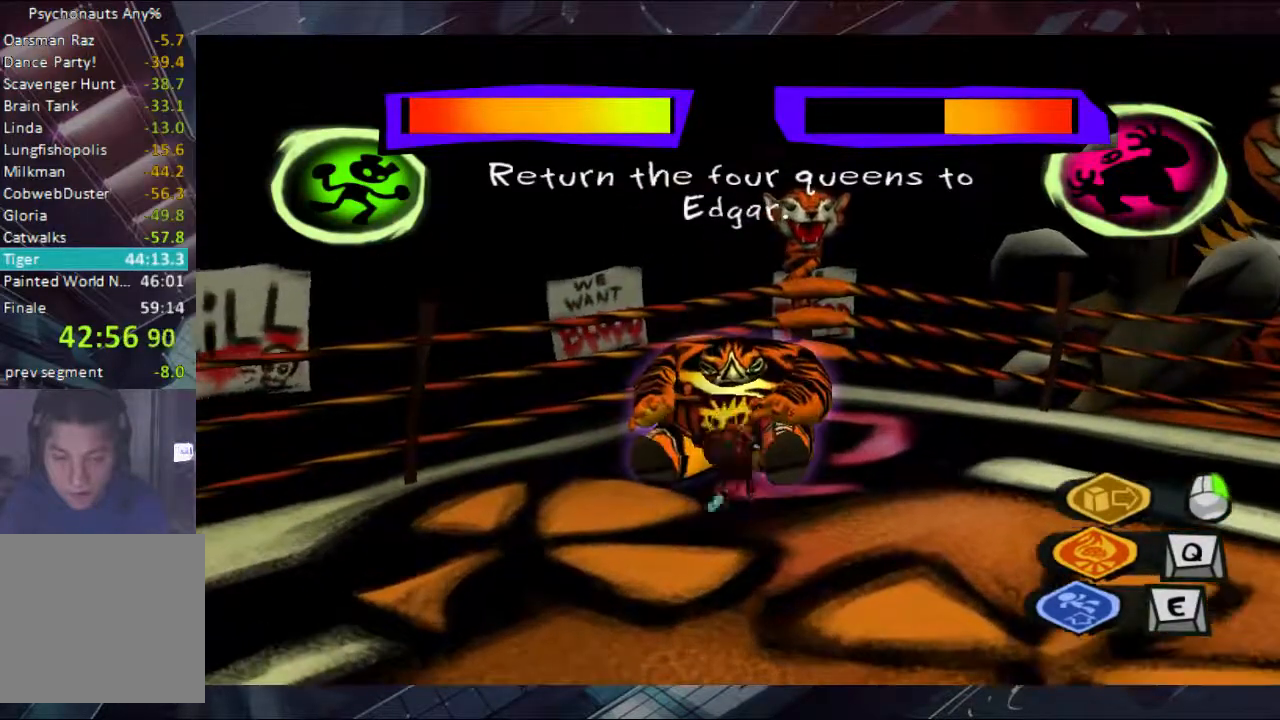
{"buttons": [], "left_stick": "up", "right_stick": "center", "button_events": [[33, "X", "up"]]}
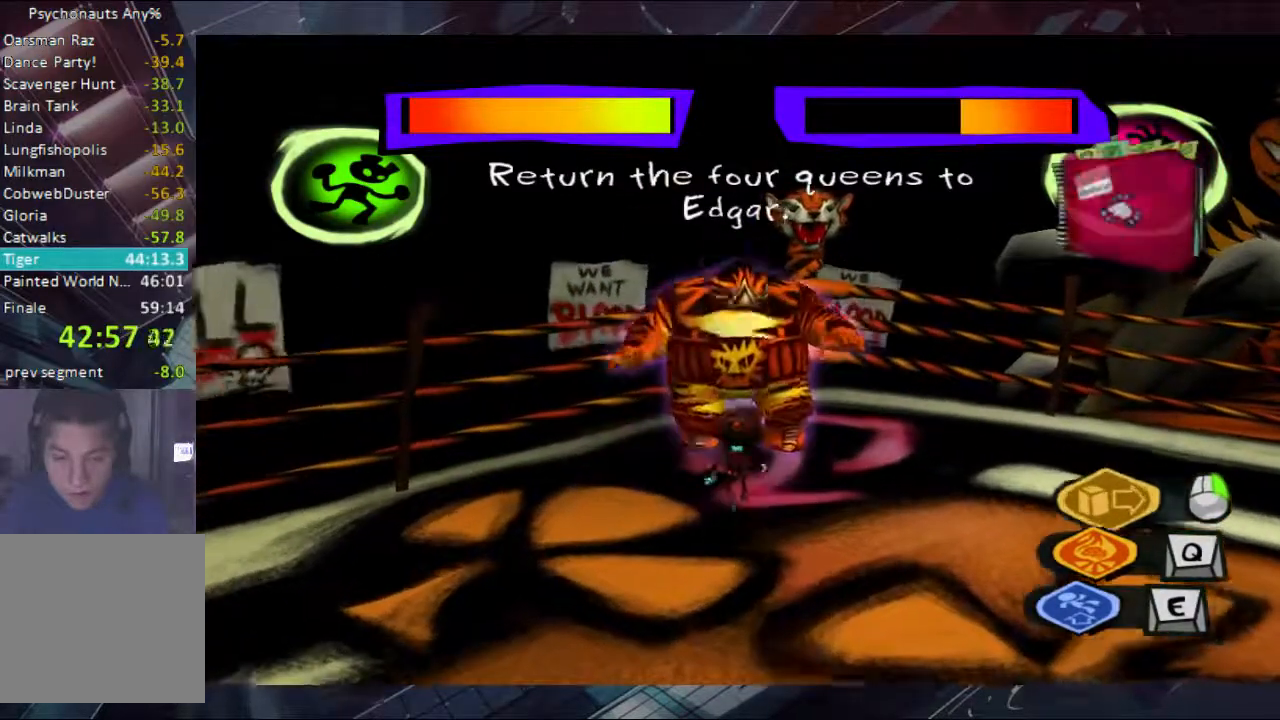
{"buttons": ["X"], "left_stick": "up", "right_stick": "center", "button_events": [[467, "X", "down"]]}
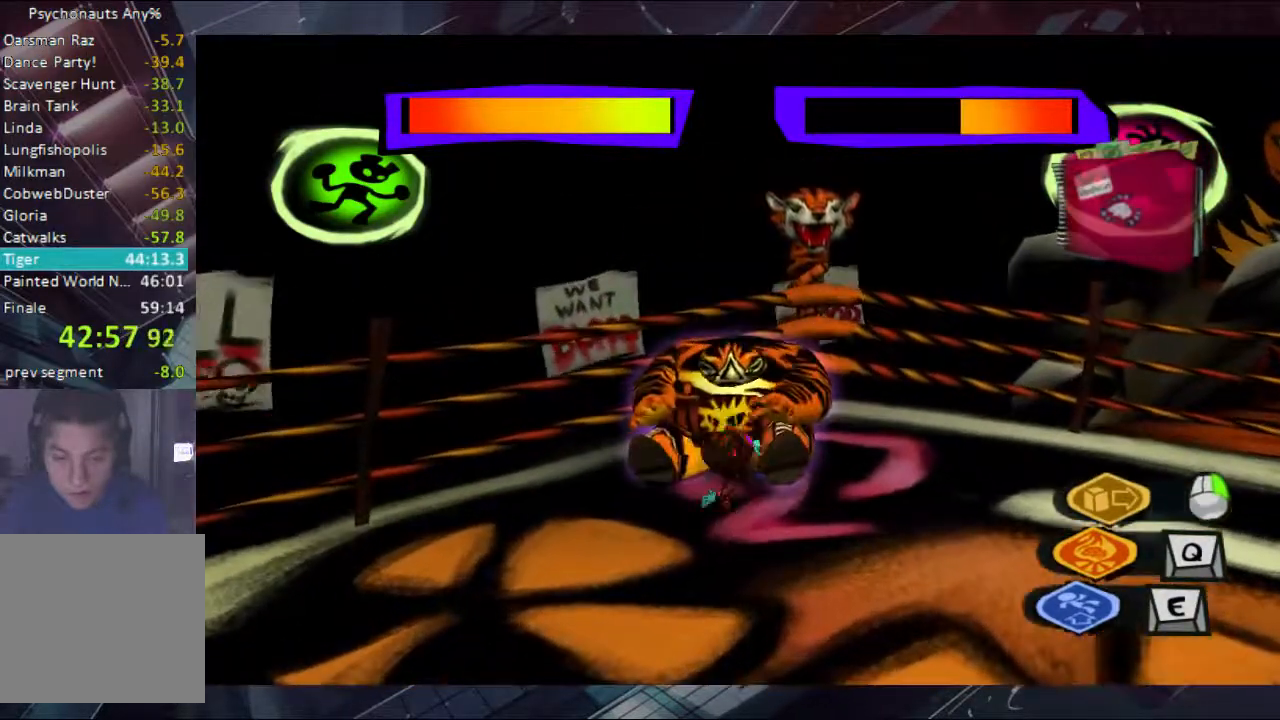
{"buttons": [], "left_stick": "up", "right_stick": "center", "button_events": [[33, "X", "up"]]}
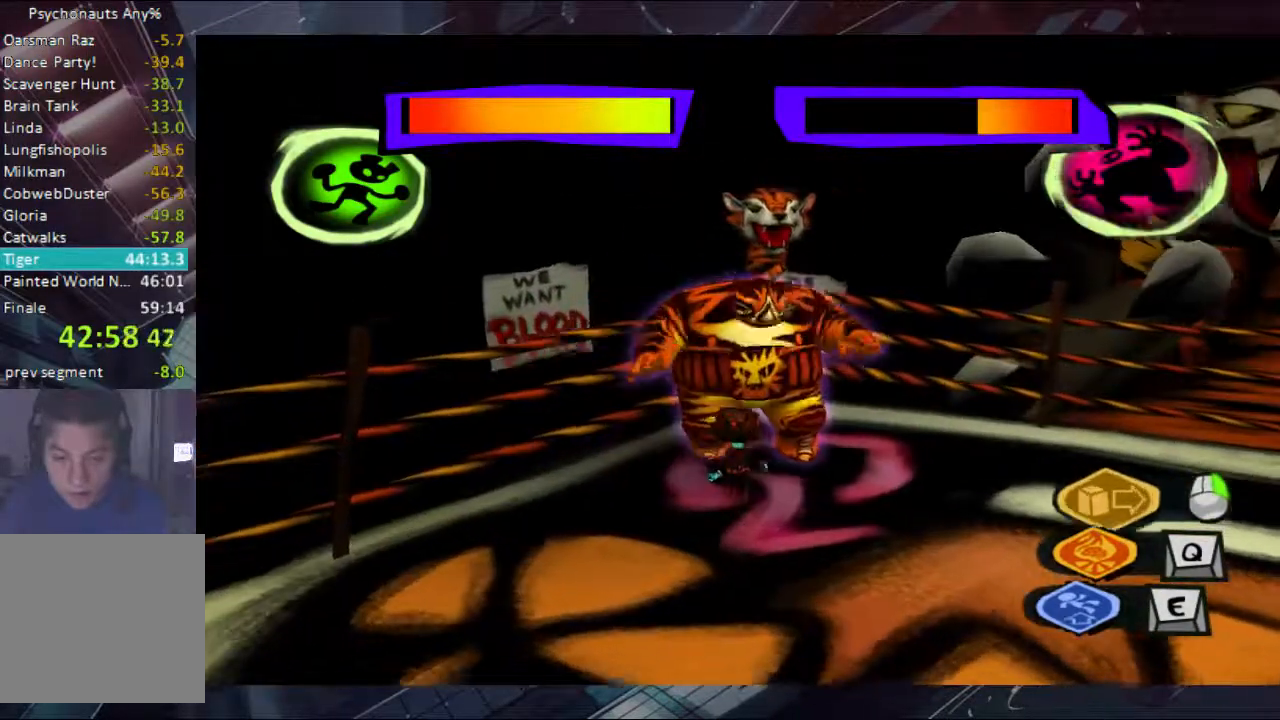
{"buttons": [], "left_stick": "up", "right_stick": "center", "button_events": []}
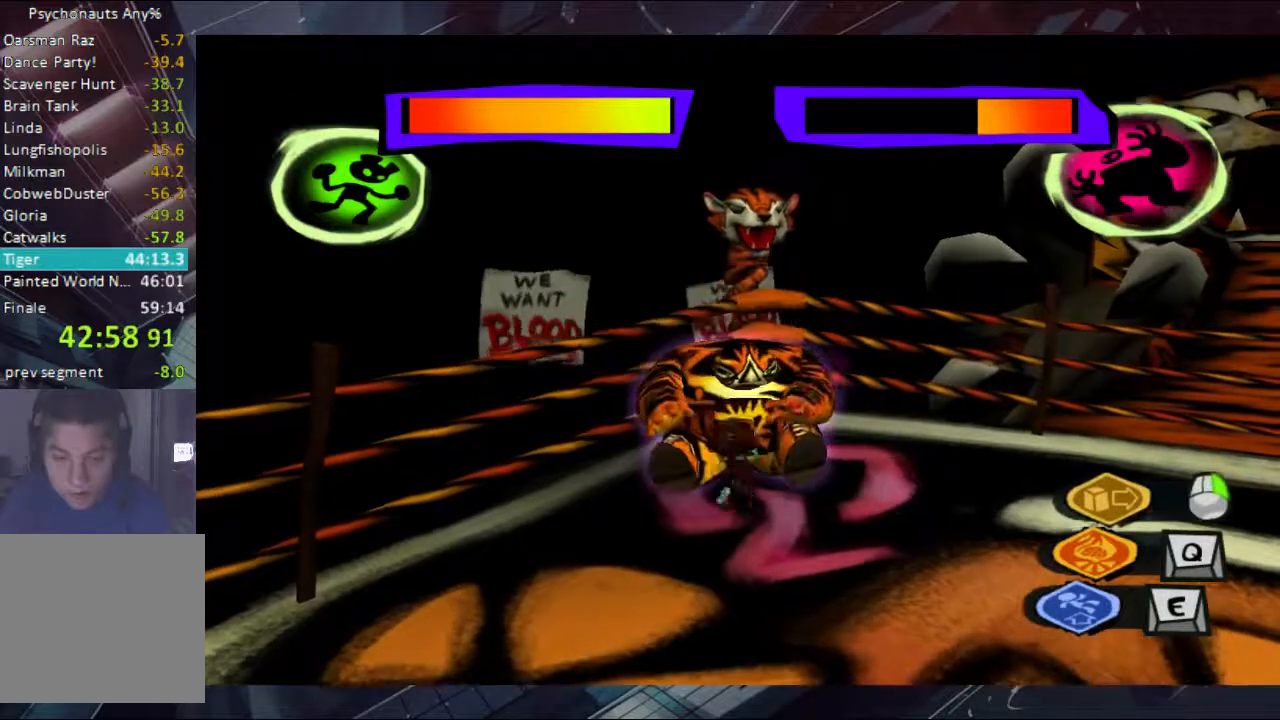
{"buttons": [], "left_stick": "up", "right_stick": "center", "button_events": []}
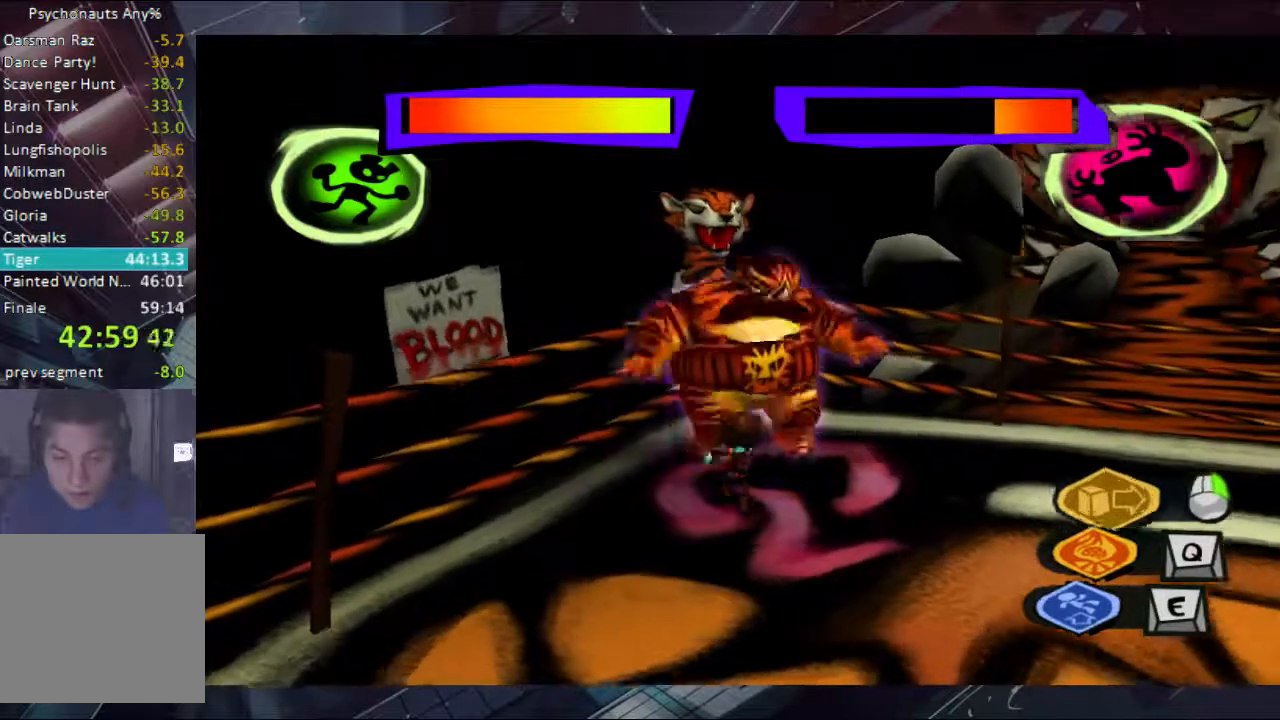
{"buttons": ["X"], "left_stick": "up", "right_stick": "center", "button_events": [[467, "X", "down"]]}
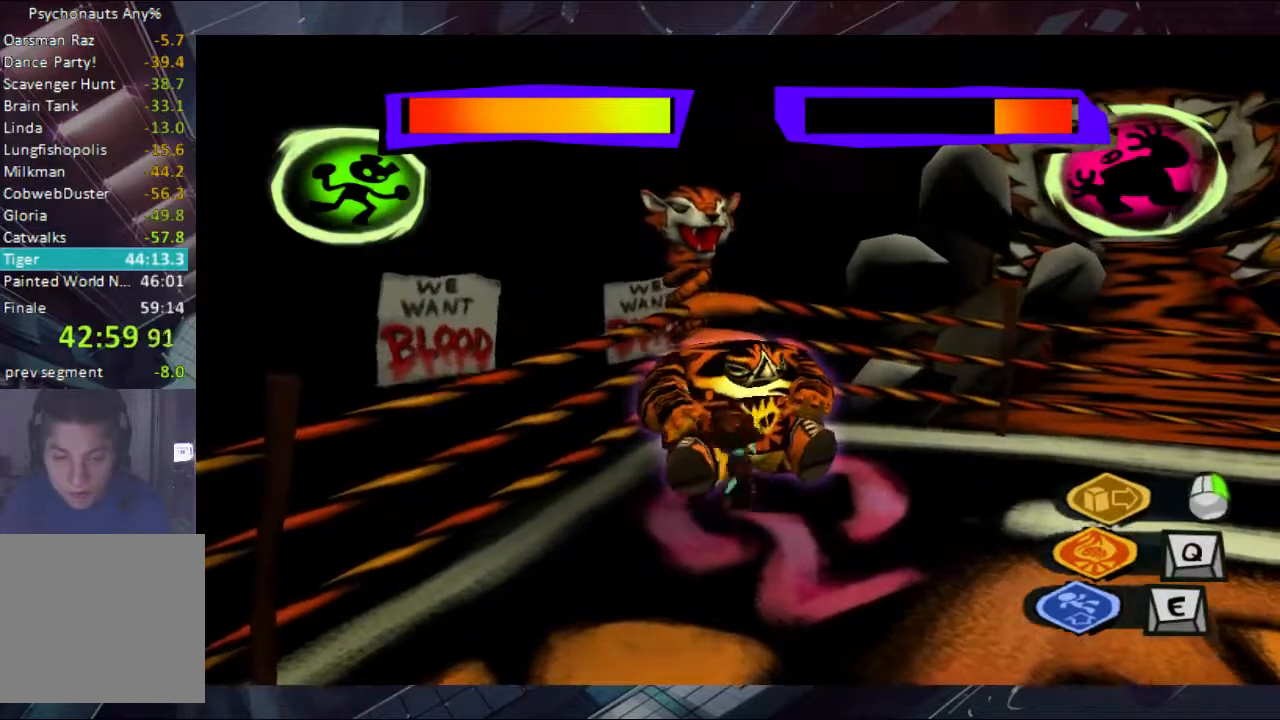
{"buttons": [], "left_stick": "up", "right_stick": "center", "button_events": [[67, "X", "up"]]}
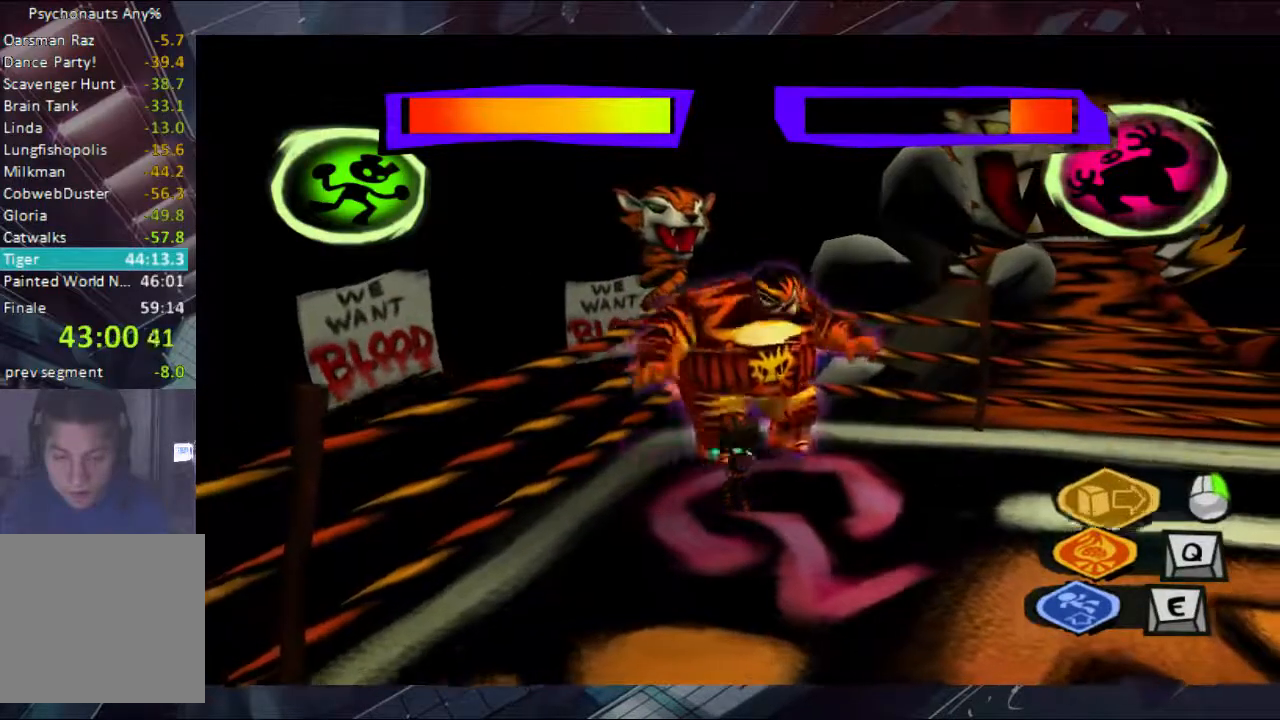
{"buttons": [], "left_stick": "up", "right_stick": "center", "button_events": []}
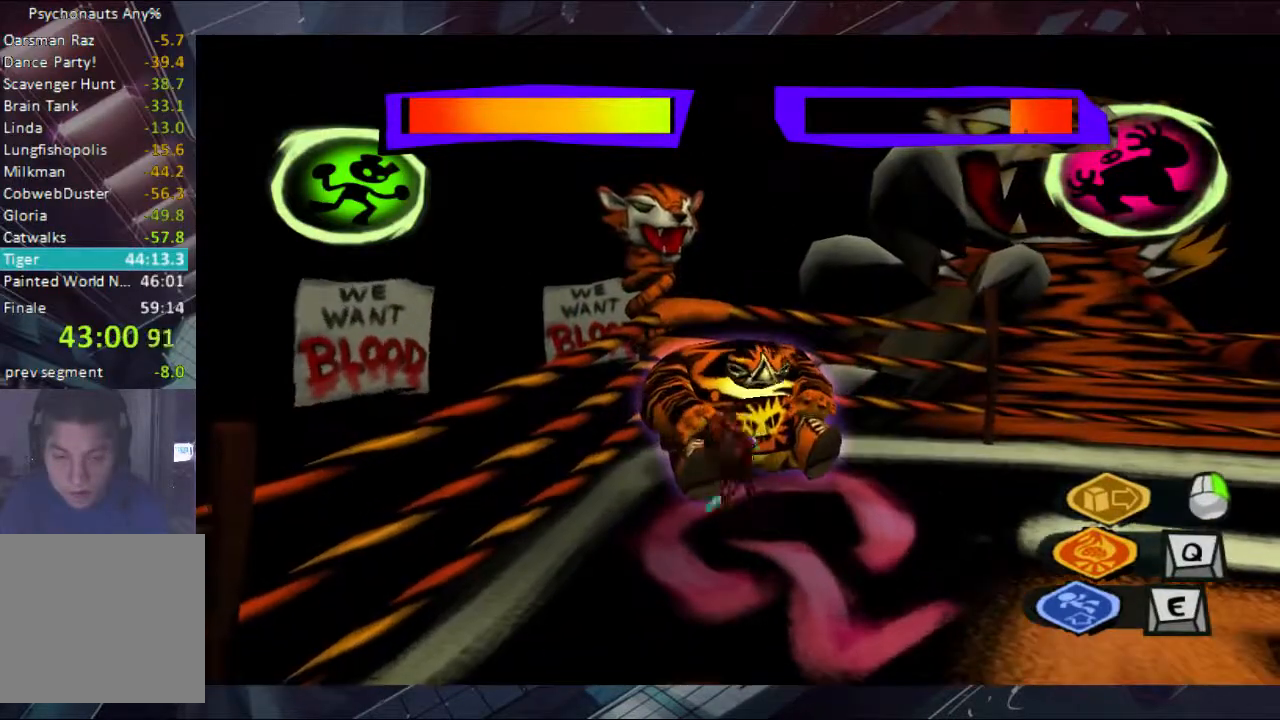
{"buttons": [], "left_stick": "up", "right_stick": "center", "button_events": []}
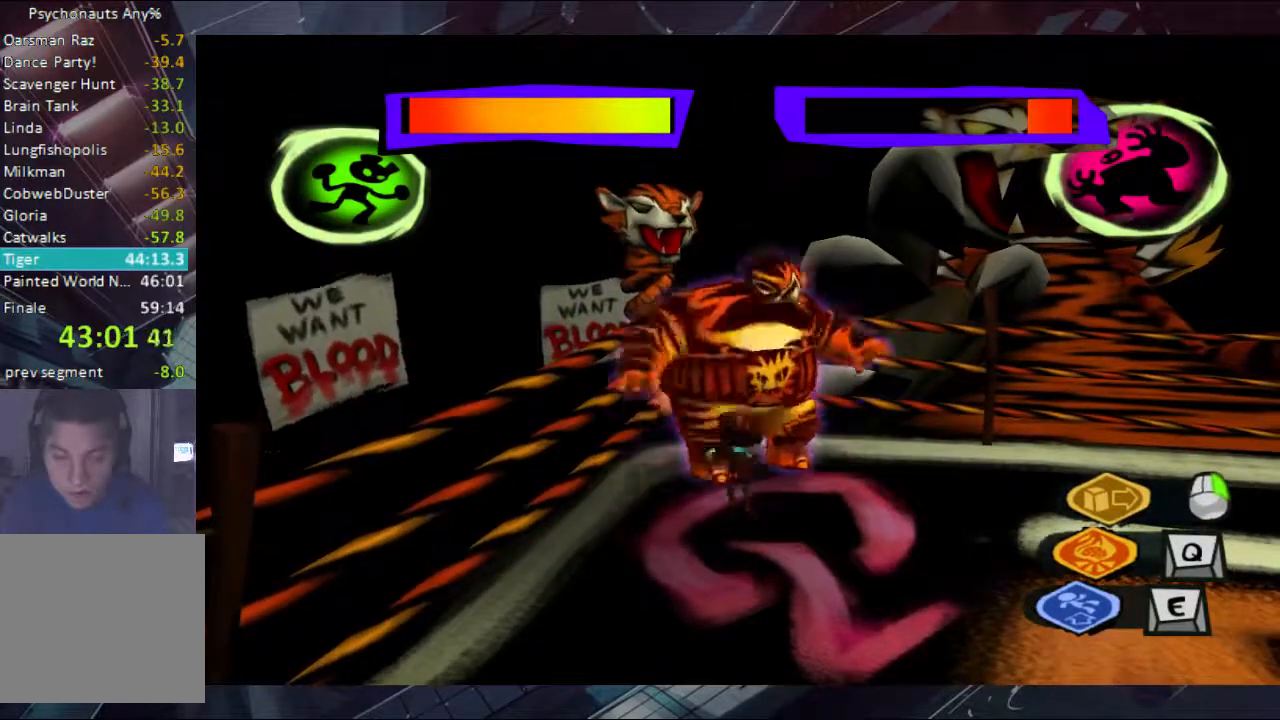
{"buttons": [], "left_stick": "up", "right_stick": "center", "button_events": [[400, "X", "down"], [500, "X", "up"]]}
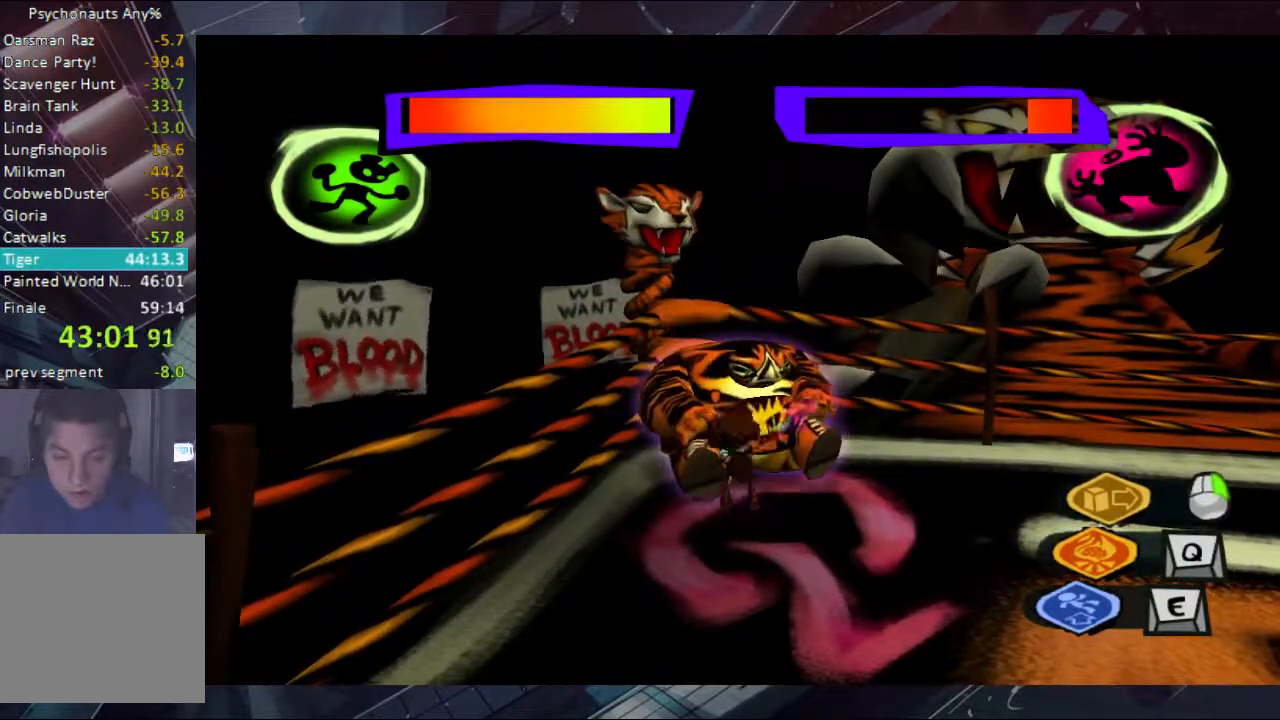
{"buttons": [], "left_stick": "up", "right_stick": "center", "button_events": []}
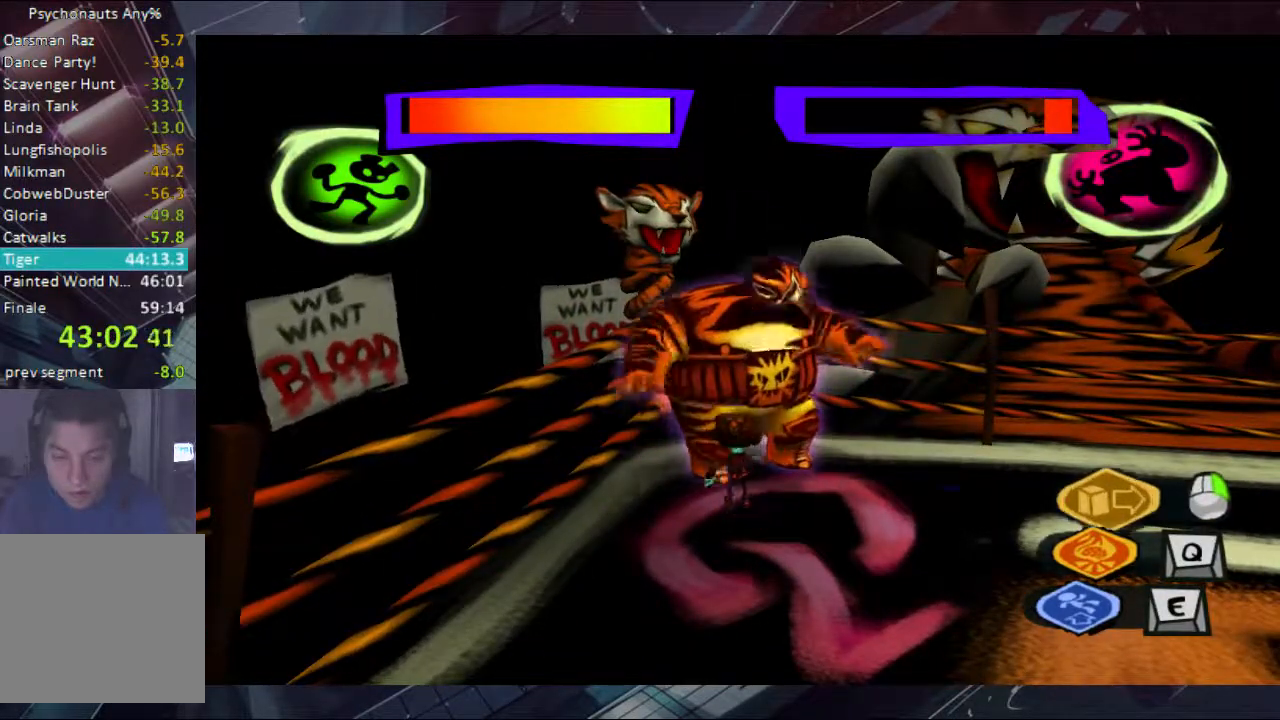
{"buttons": [], "left_stick": "up", "right_stick": "center", "button_events": [[433, "X", "down"], [500, "X", "up"]]}
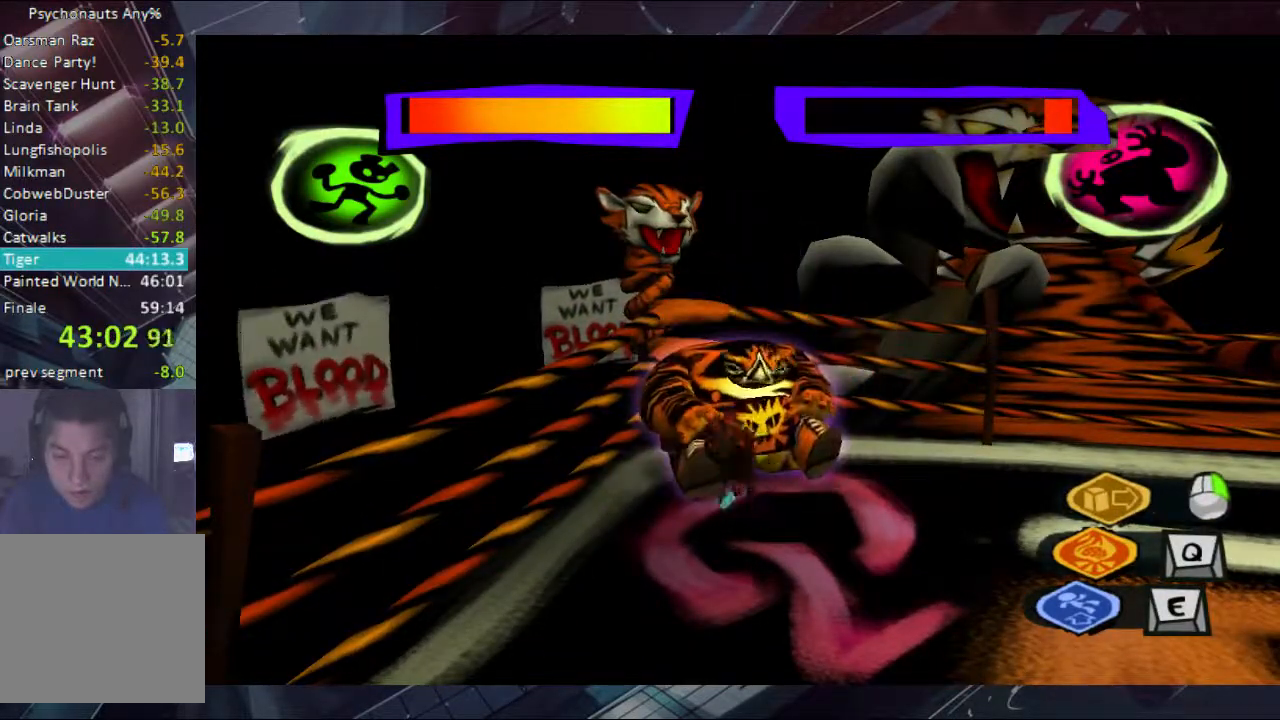
{"buttons": [], "left_stick": "up", "right_stick": "center", "button_events": []}
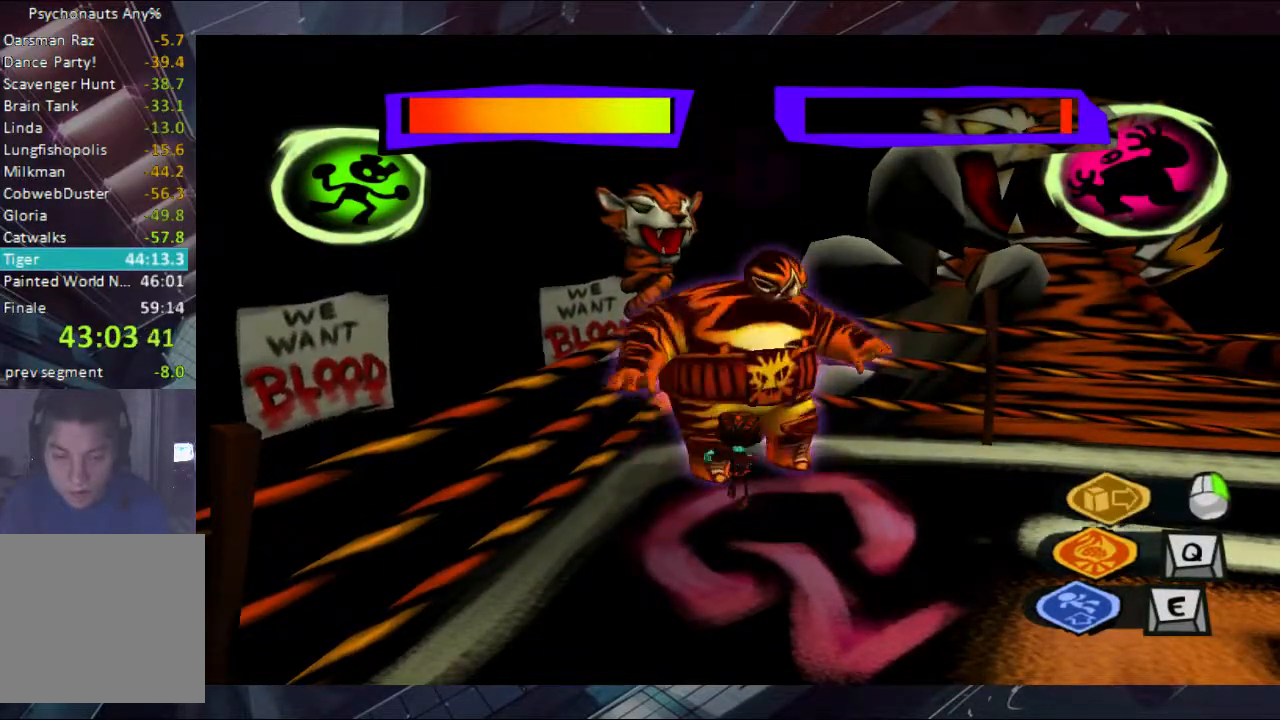
{"buttons": [], "left_stick": "up", "right_stick": "center", "button_events": []}
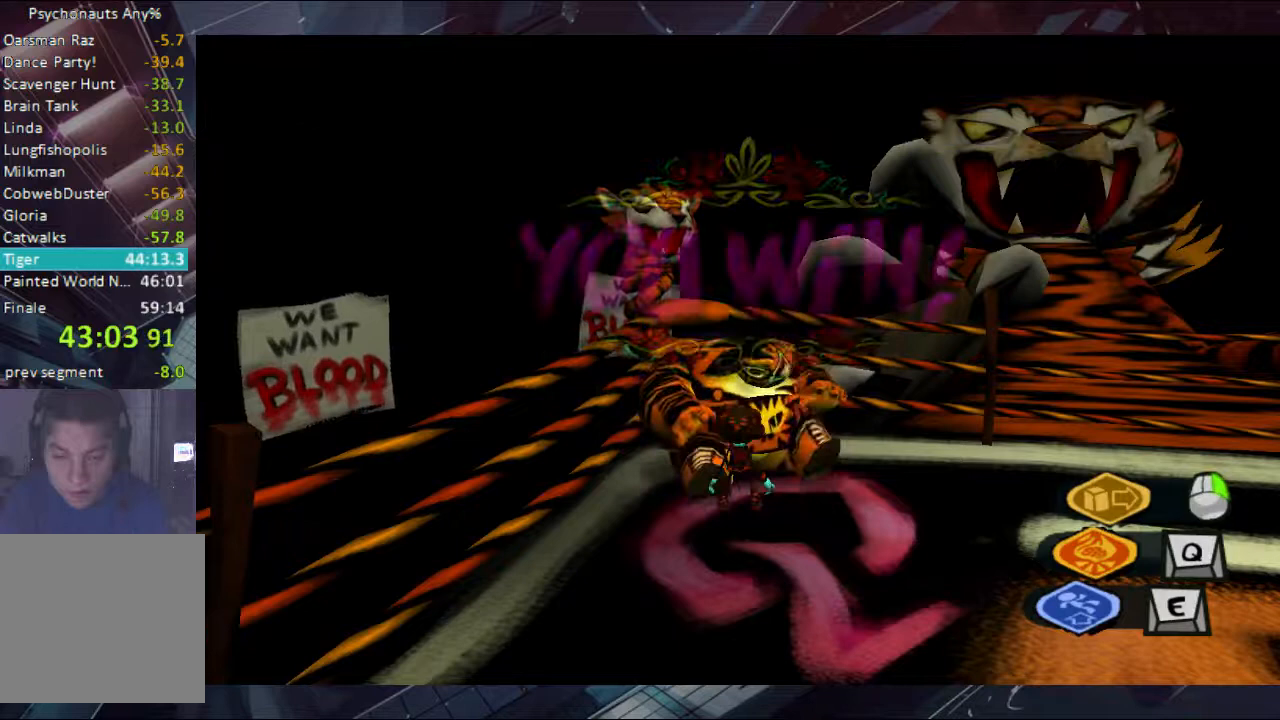
{"buttons": ["B"], "left_stick": "center", "right_stick": "center", "button_events": [[500, "B", "down"]]}
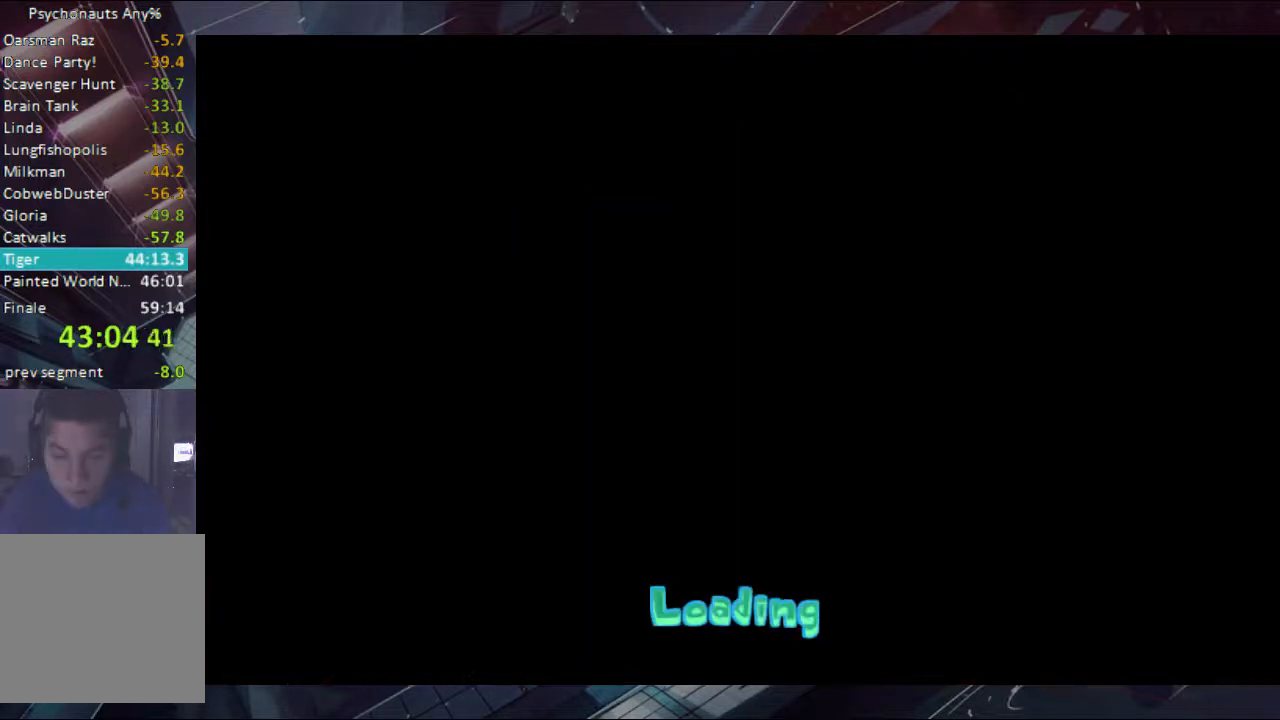
{"buttons": [], "left_stick": "center", "right_stick": "center", "button_events": [[67, "B", "up"], [133, "B", "down"], [300, "B", "up"]]}
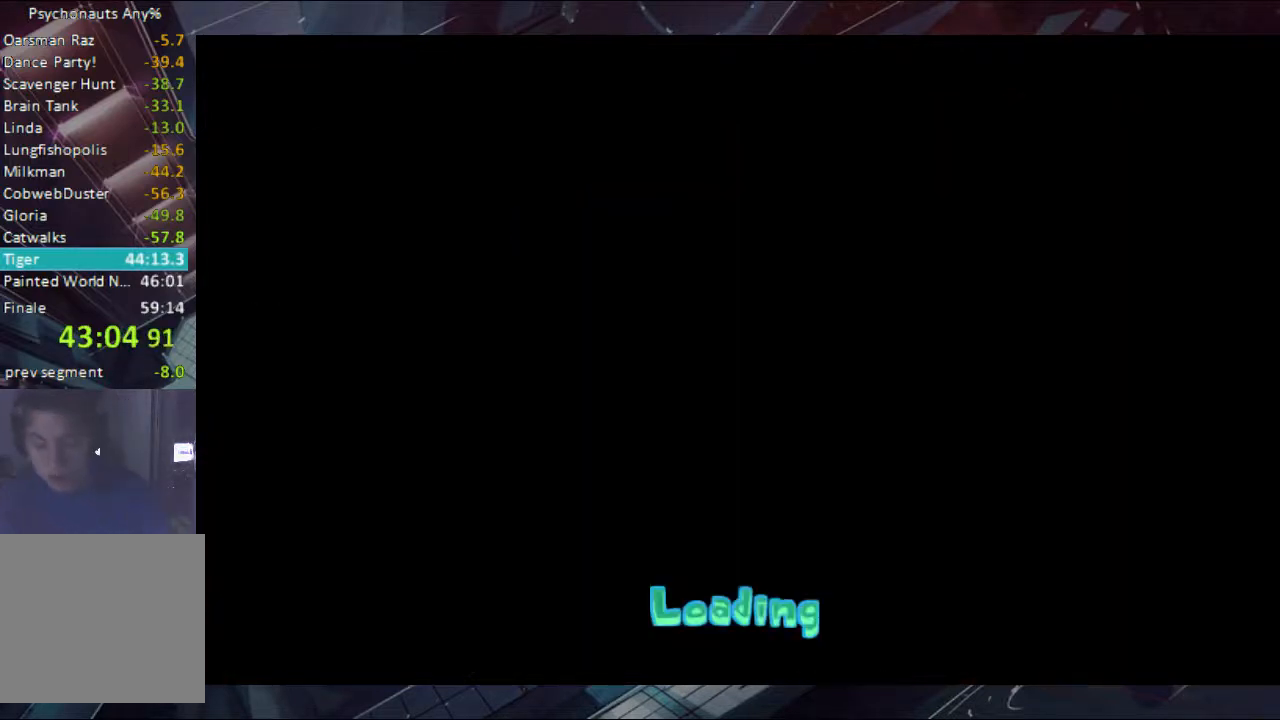
{"buttons": [], "left_stick": "center", "right_stick": "center", "button_events": []}